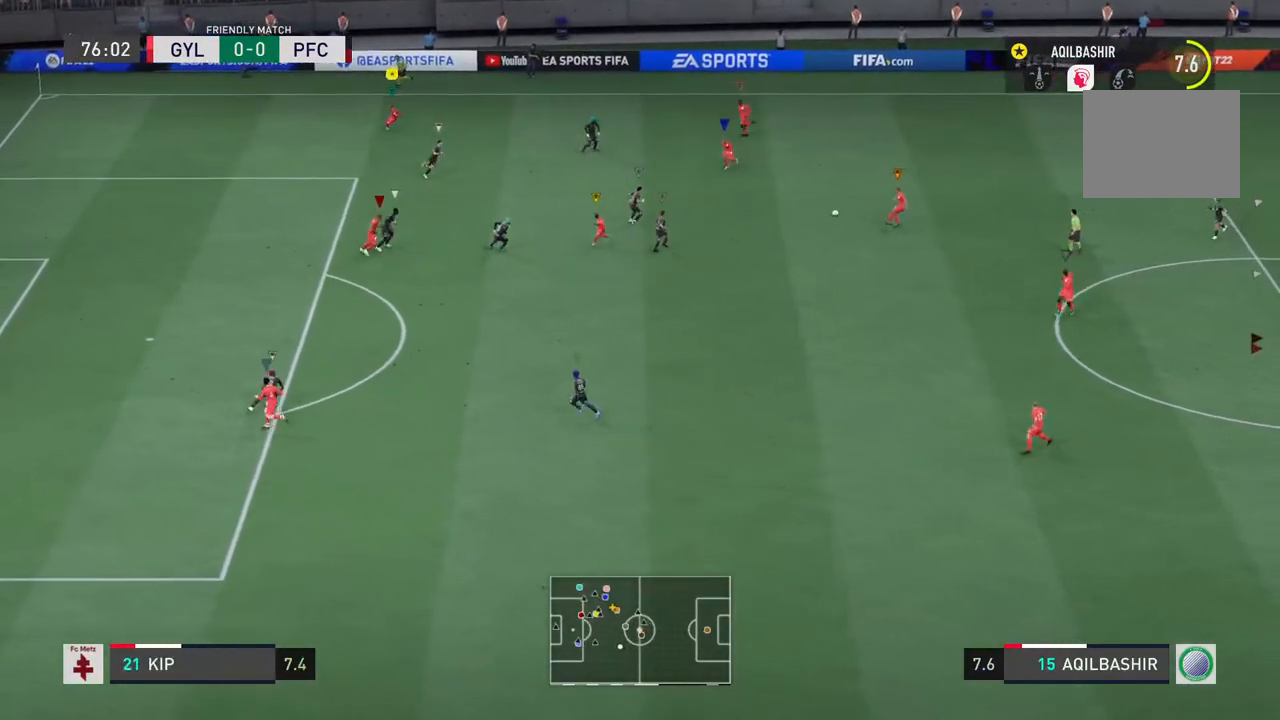
Gameplay with a controller (PlayStation layout); each line is a JSON object with the inputs held at the frame after it. "events" lists button and stick changes between this image and that frame as [ms after this image, input, new state], when the widget could be followed in between. Not read: L2 L3 R3.
{"buttons": [], "left_stick": "down-right", "right_stick": "center", "events": []}
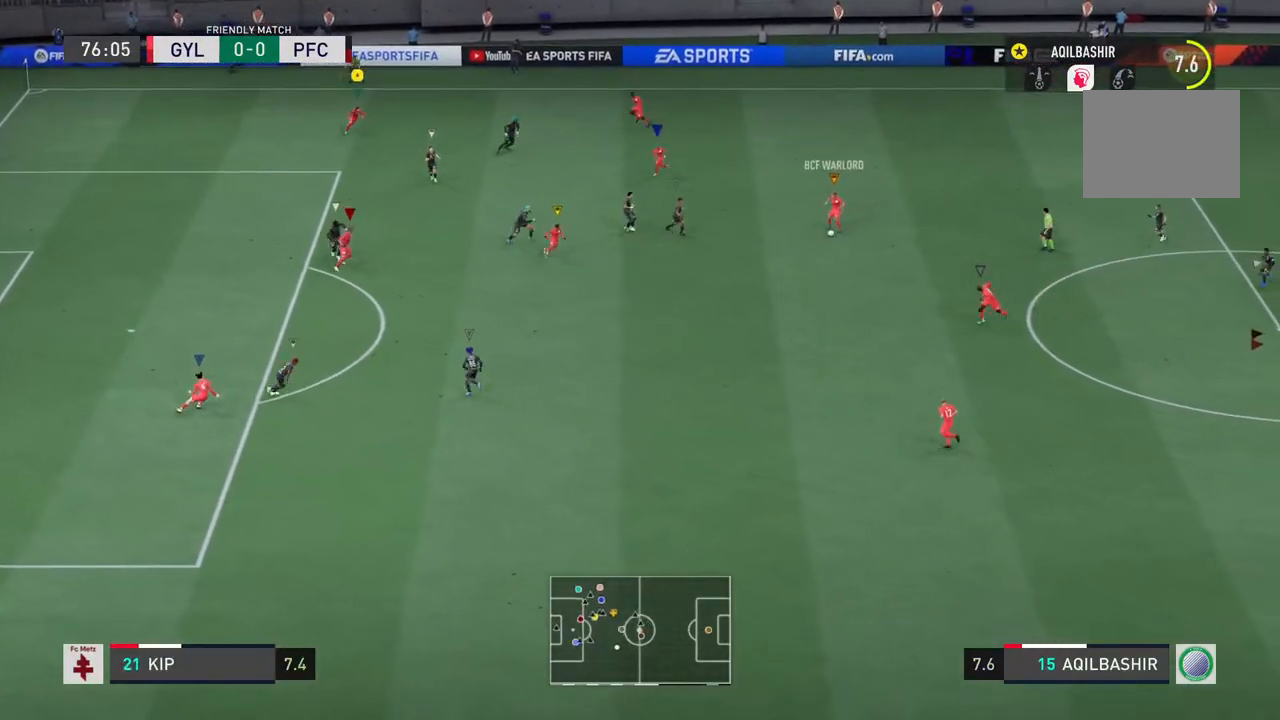
{"buttons": ["R2"], "left_stick": "down-right", "right_stick": "center", "events": [[333, "R2", "down"]]}
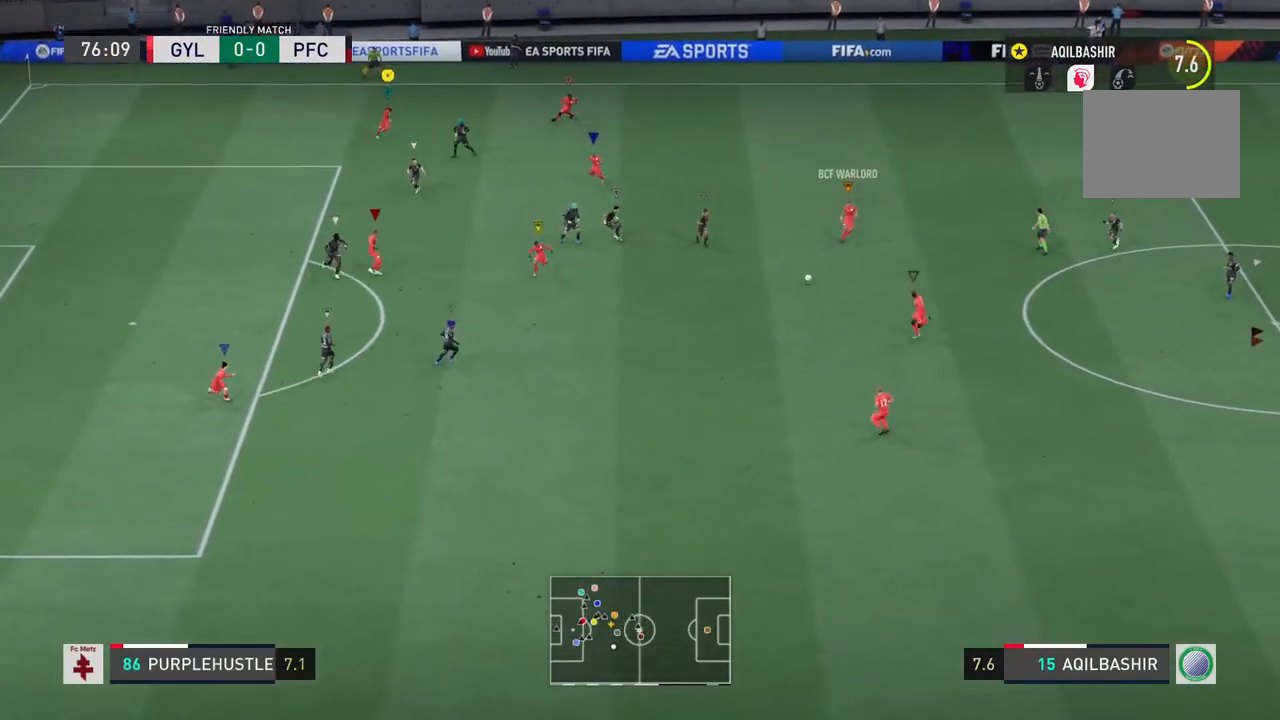
{"buttons": [], "left_stick": "down-right", "right_stick": "center", "events": [[383, "R2", "up"]]}
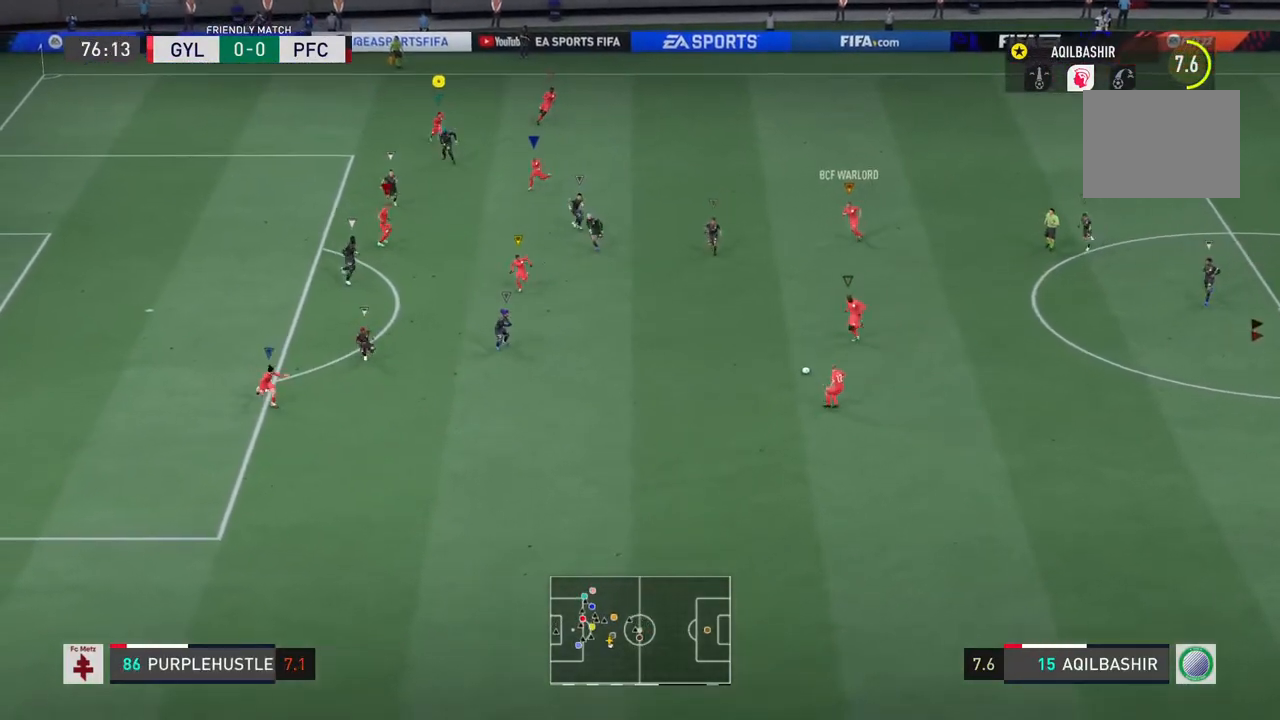
{"buttons": [], "left_stick": "down", "right_stick": "center", "events": [[267, "left_stick", "down"]]}
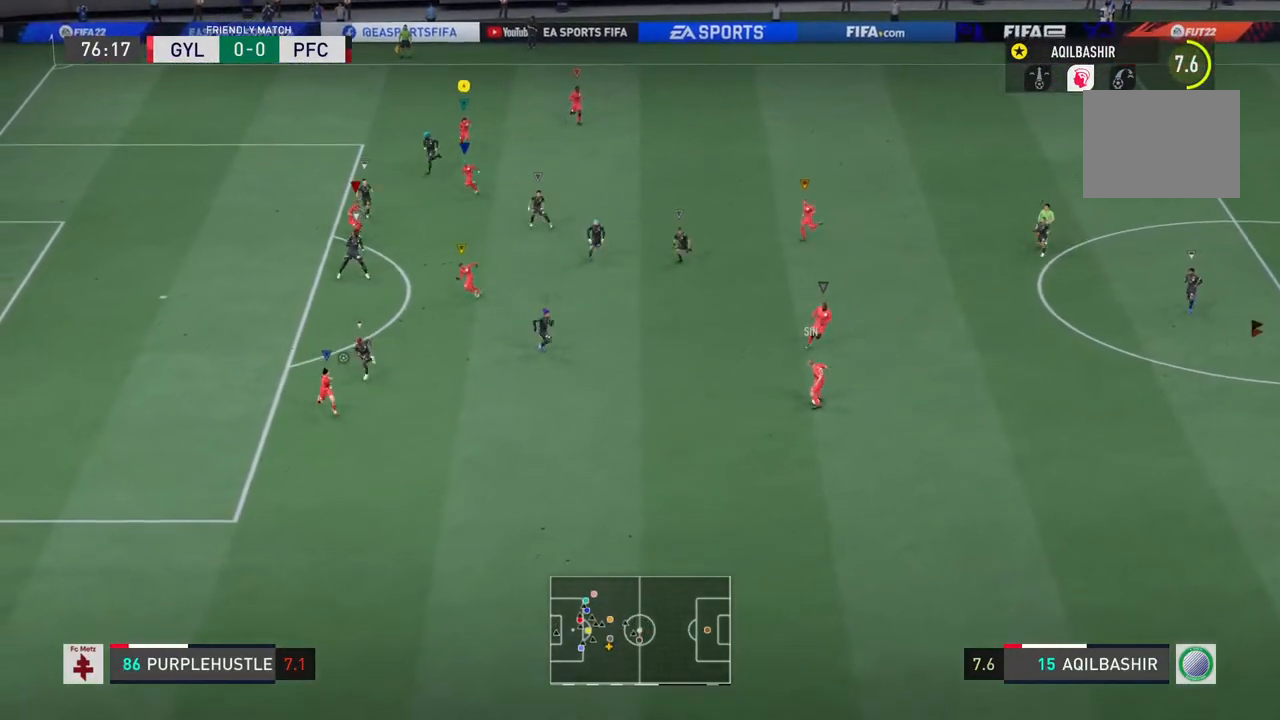
{"buttons": [], "left_stick": "down", "right_stick": "center", "events": []}
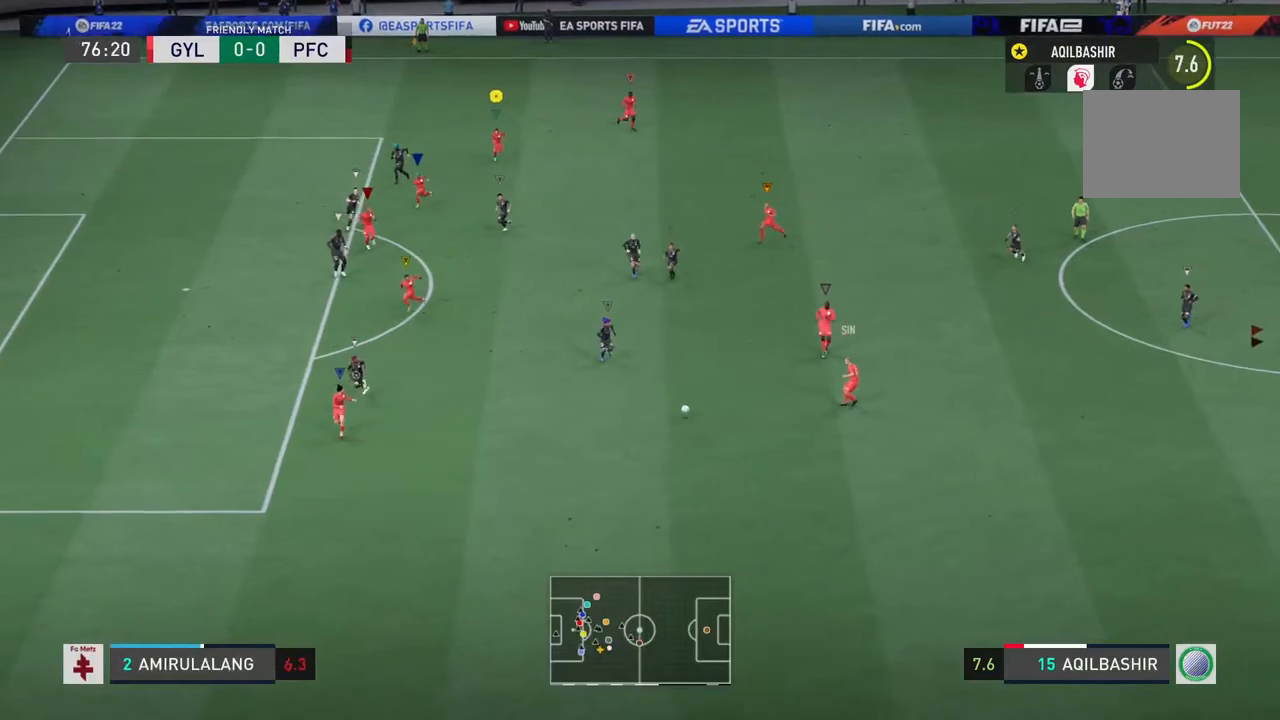
{"buttons": ["L1"], "left_stick": "down", "right_stick": "center", "events": [[233, "L1", "down"]]}
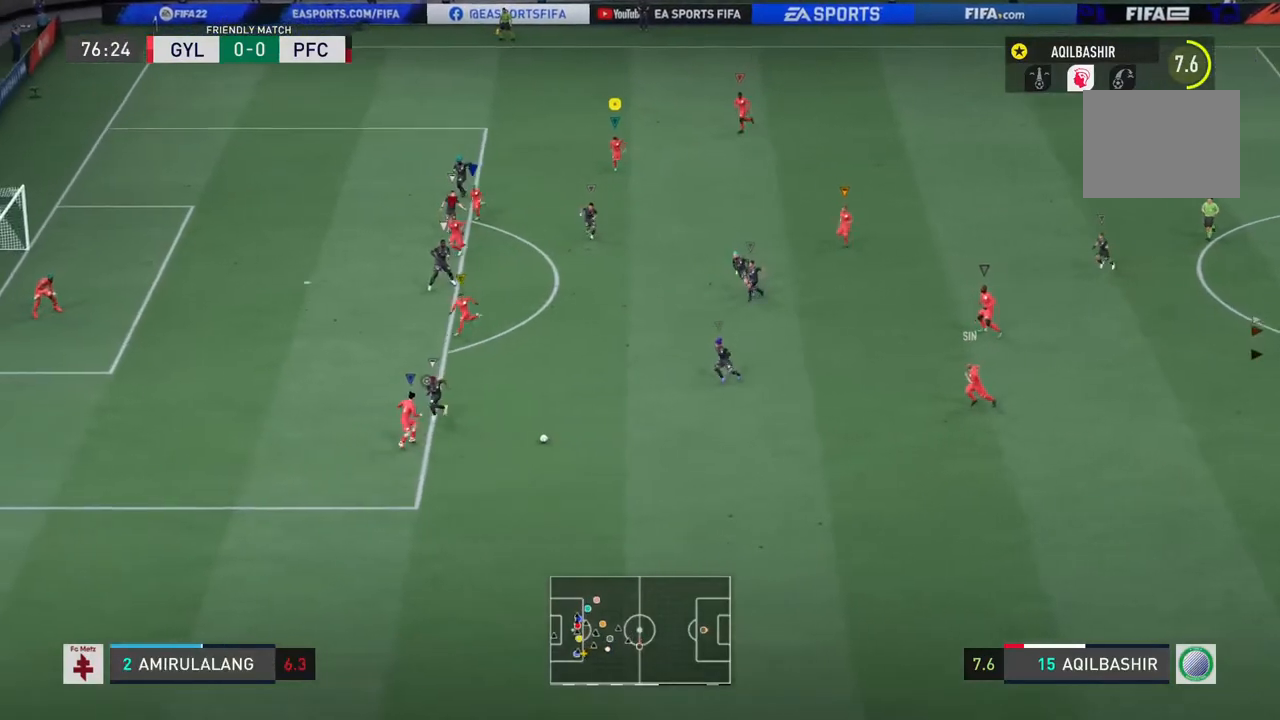
{"buttons": ["L1"], "left_stick": "center", "right_stick": "center", "events": [[100, "left_stick", "center"]]}
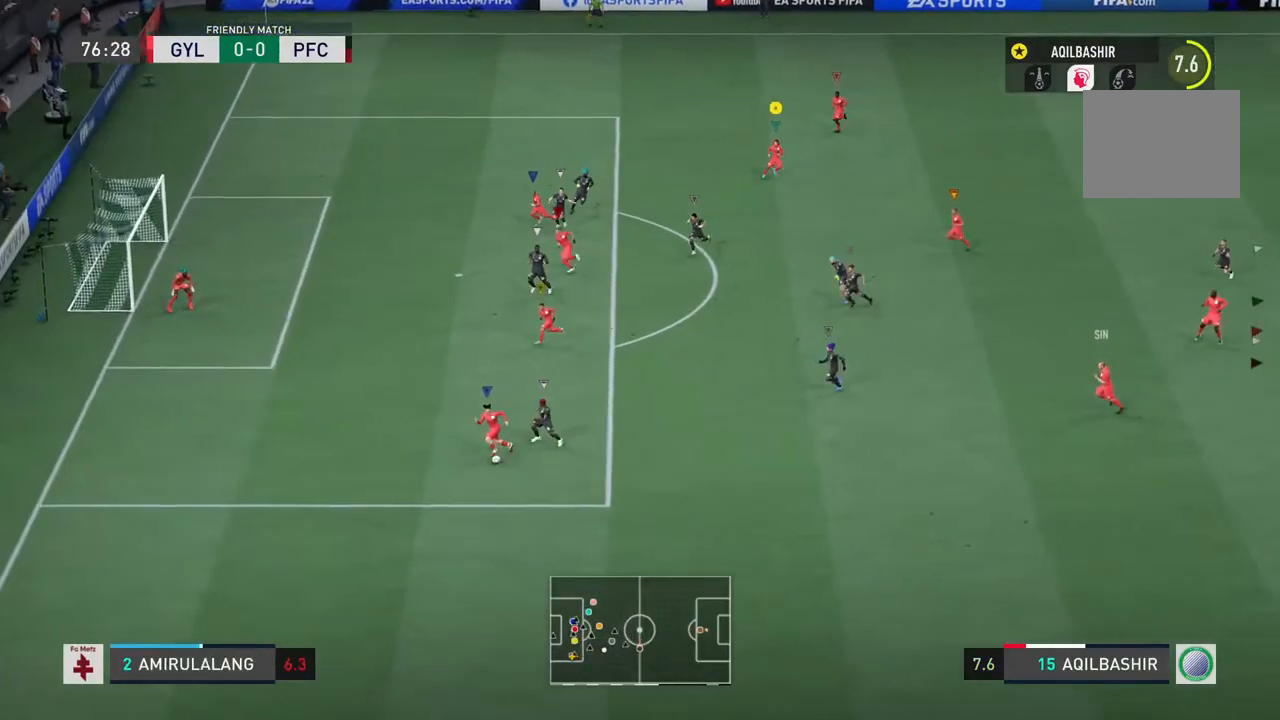
{"buttons": ["L1"], "left_stick": "center", "right_stick": "center", "events": []}
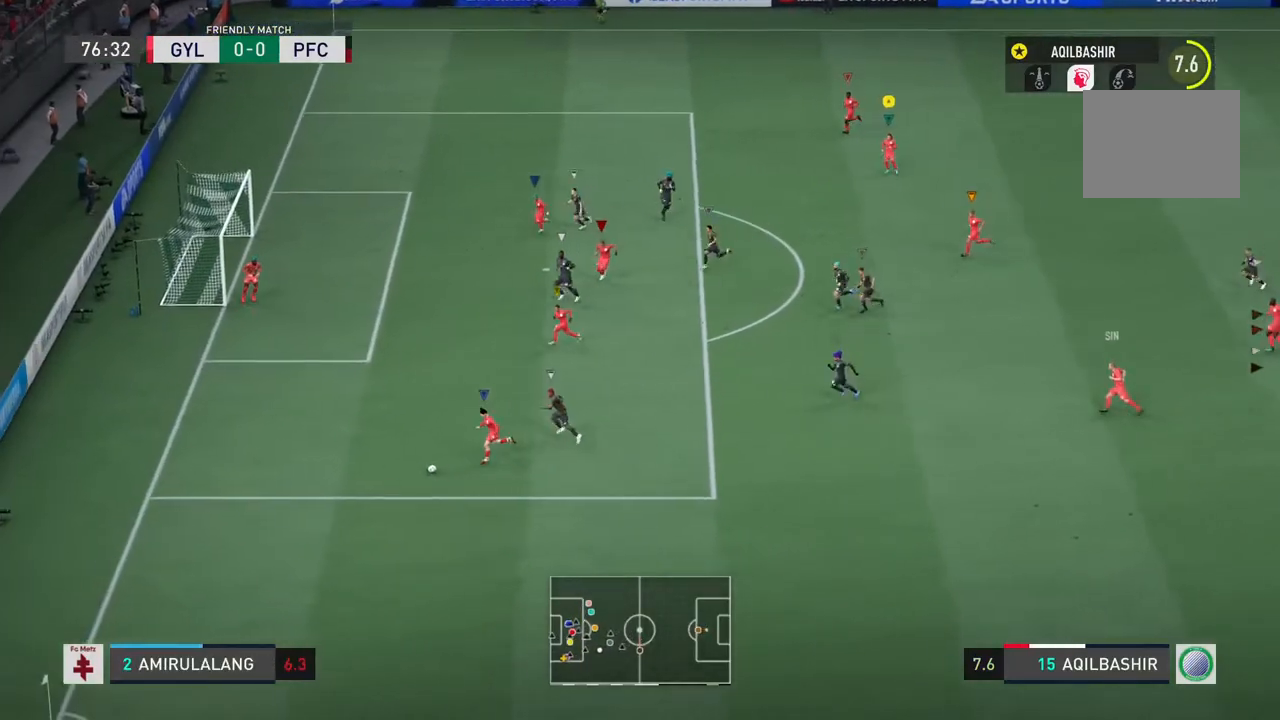
{"buttons": ["R2"], "left_stick": "down-left", "right_stick": "center", "events": [[200, "left_stick", "down-left"], [267, "R2", "down"], [317, "L1", "up"]]}
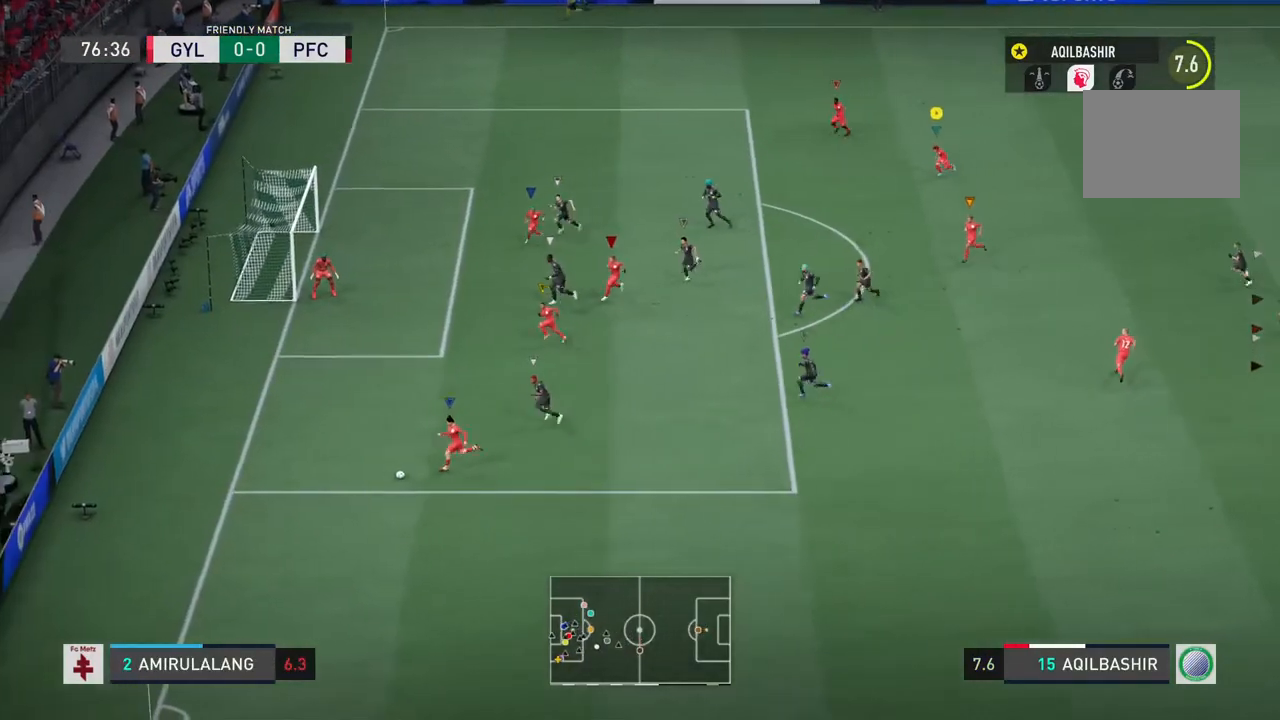
{"buttons": ["L1"], "left_stick": "center", "right_stick": "center", "events": [[283, "R2", "up"], [383, "L1", "down"], [383, "left_stick", "center"]]}
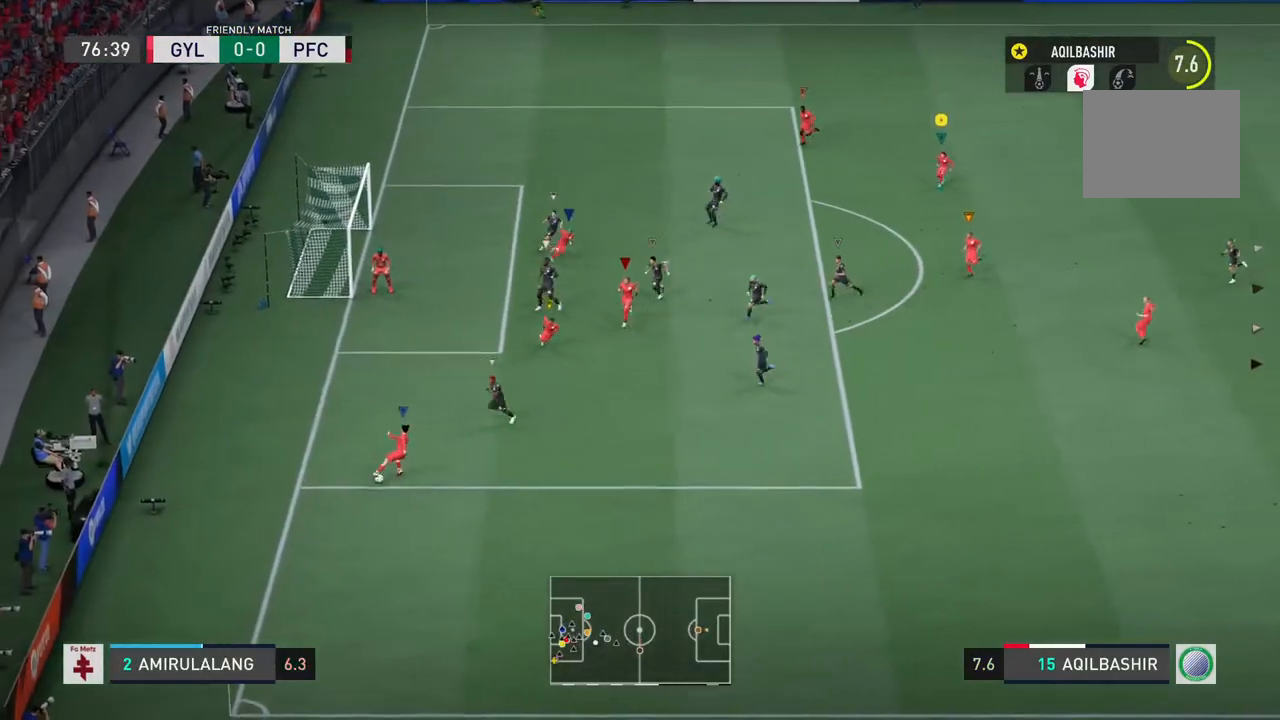
{"buttons": ["L1"], "left_stick": "center", "right_stick": "center", "events": []}
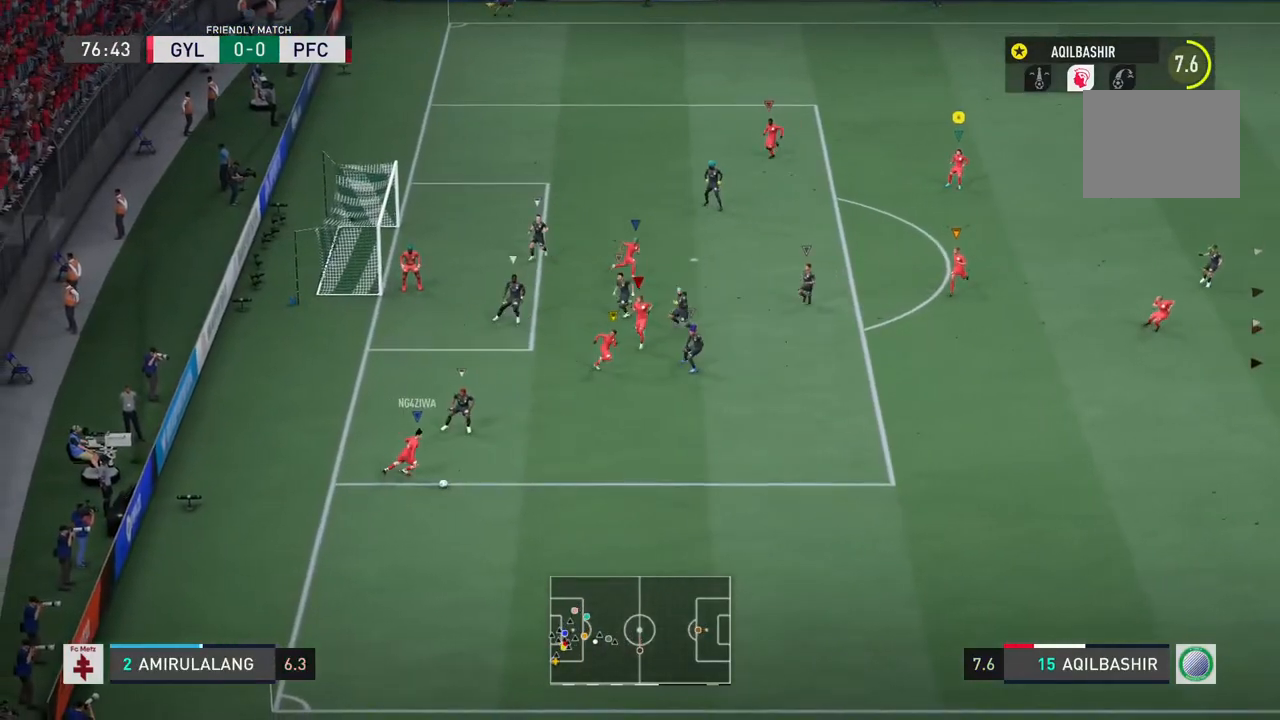
{"buttons": [], "left_stick": "down", "right_stick": "center", "events": [[217, "left_stick", "down"], [400, "L1", "up"]]}
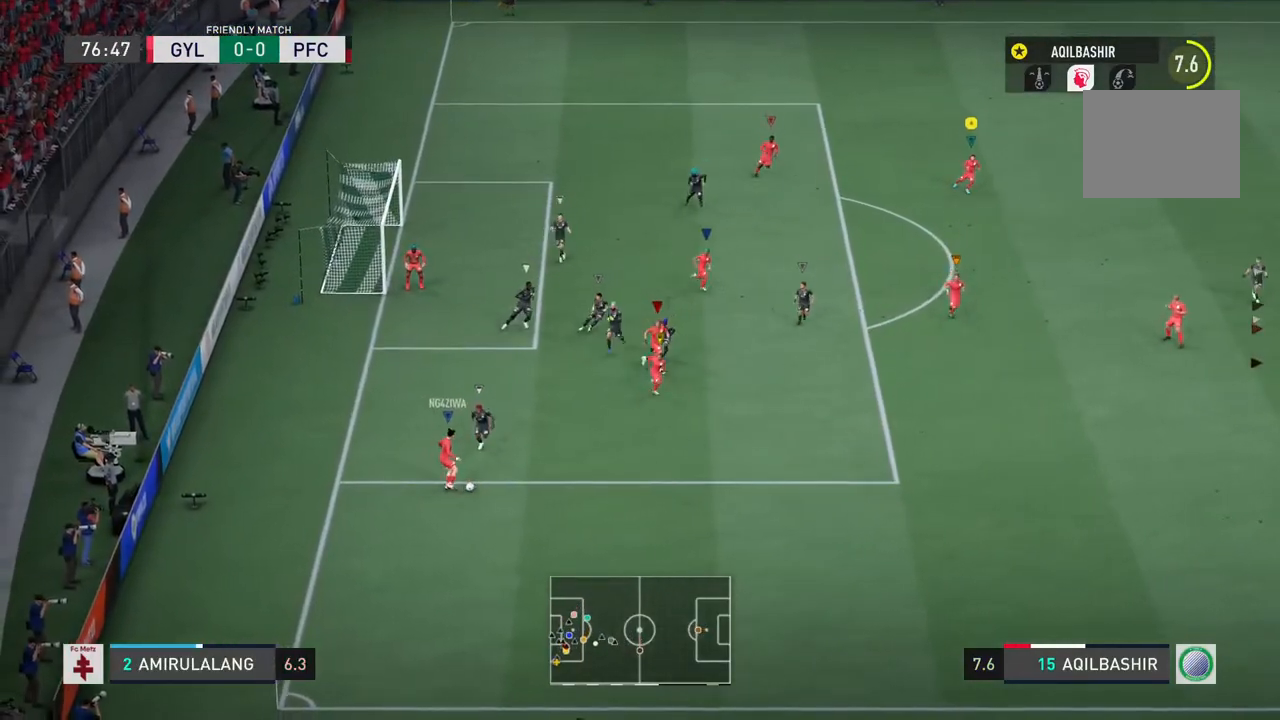
{"buttons": [], "left_stick": "center", "right_stick": "center", "events": [[133, "left_stick", "down-right"], [433, "left_stick", "center"]]}
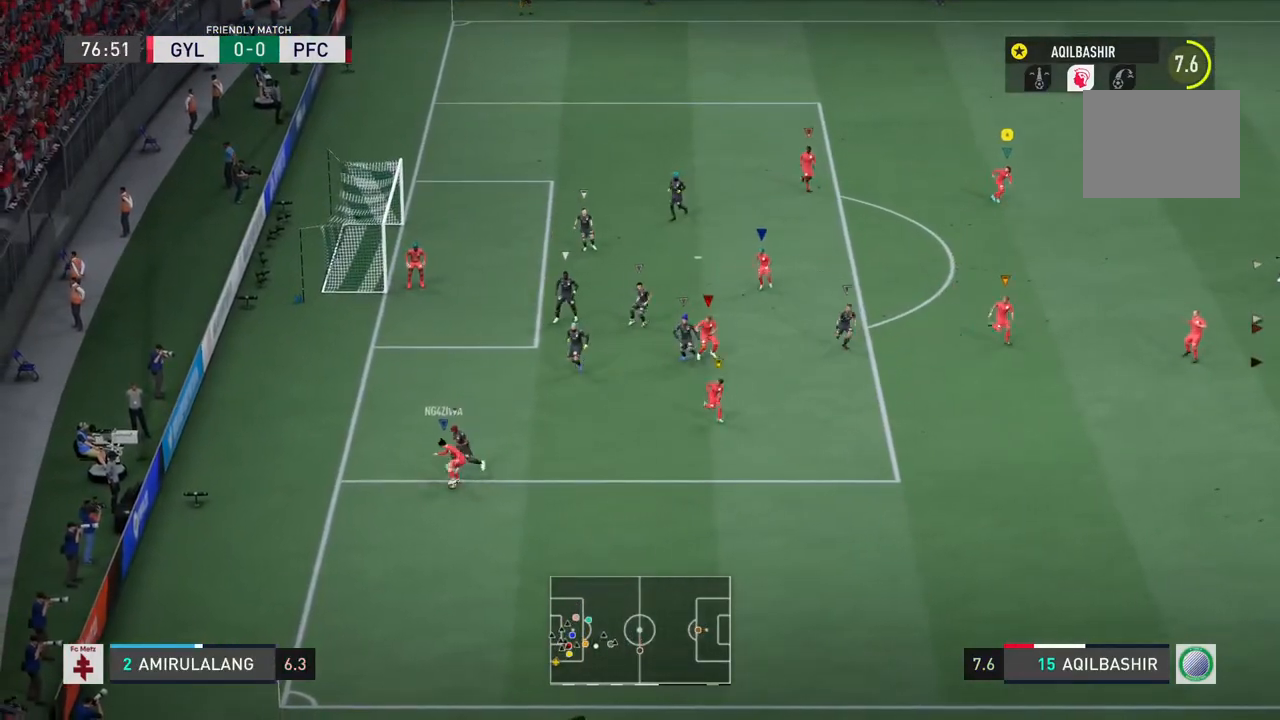
{"buttons": ["L1"], "left_stick": "center", "right_stick": "center", "events": [[33, "L1", "down"]]}
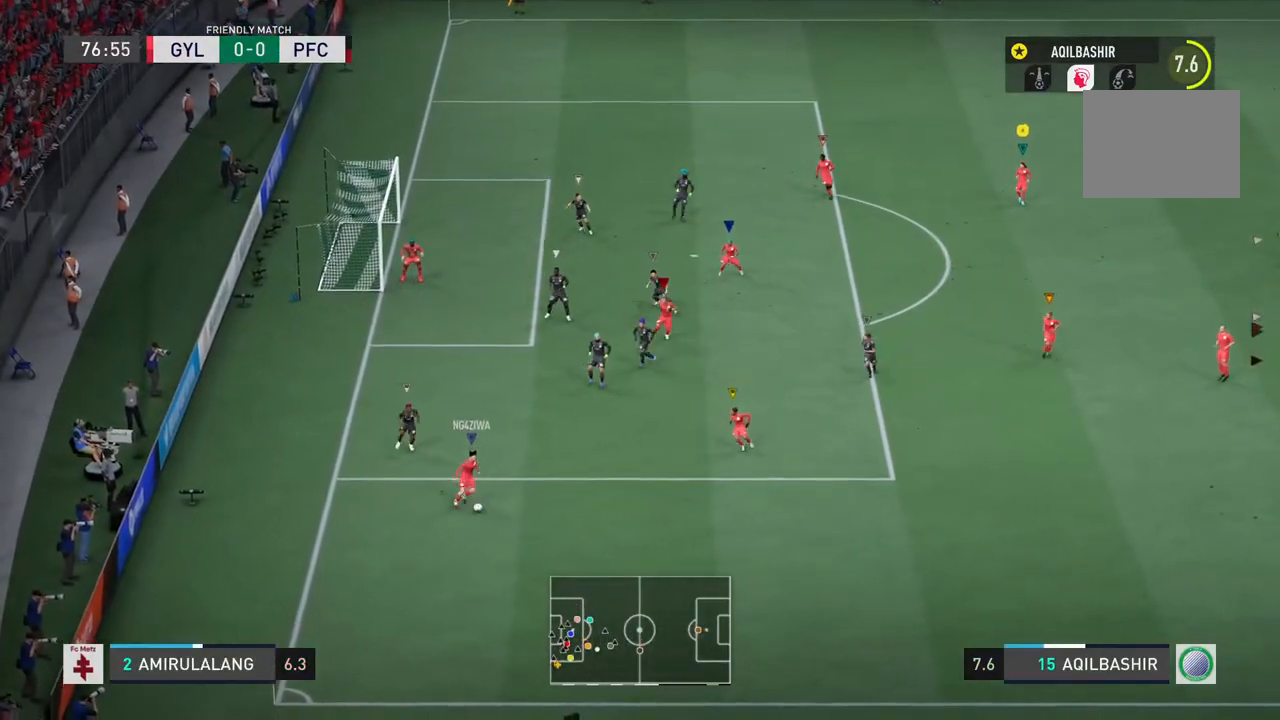
{"buttons": [], "left_stick": "down-right", "right_stick": "center", "events": [[350, "left_stick", "down-right"], [417, "L1", "up"]]}
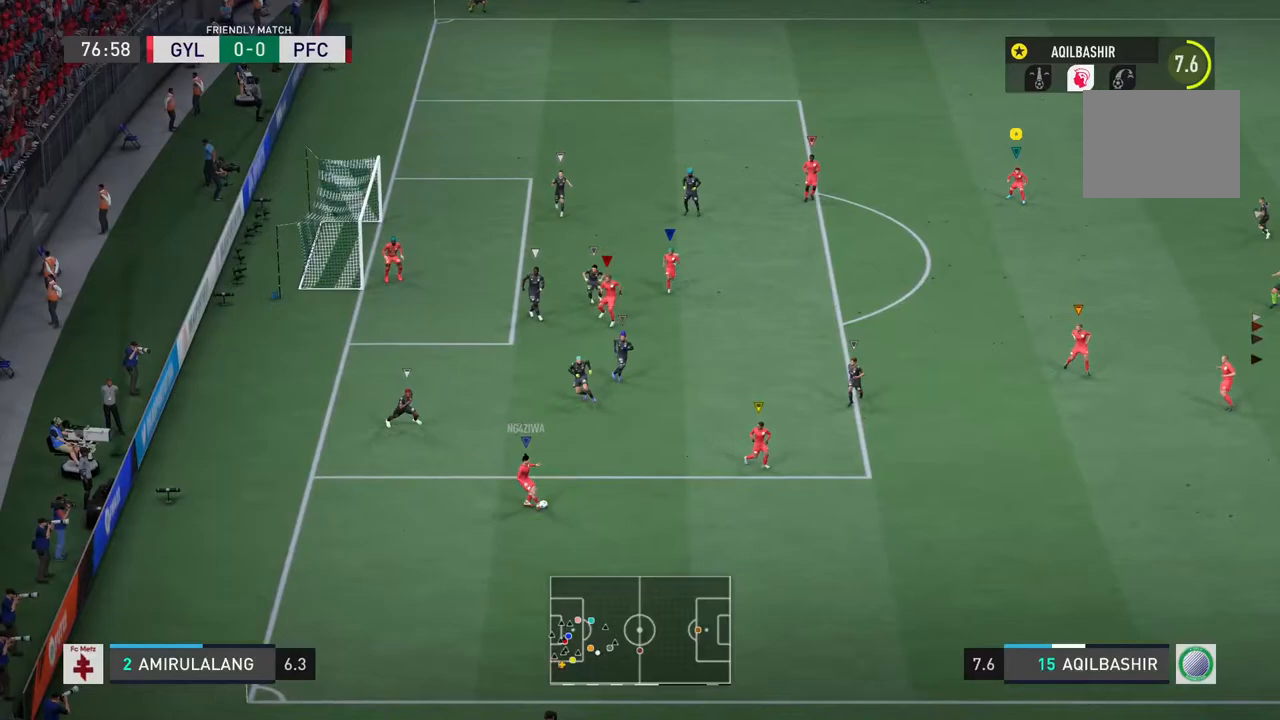
{"buttons": [], "left_stick": "right", "right_stick": "center", "events": [[83, "left_stick", "right"]]}
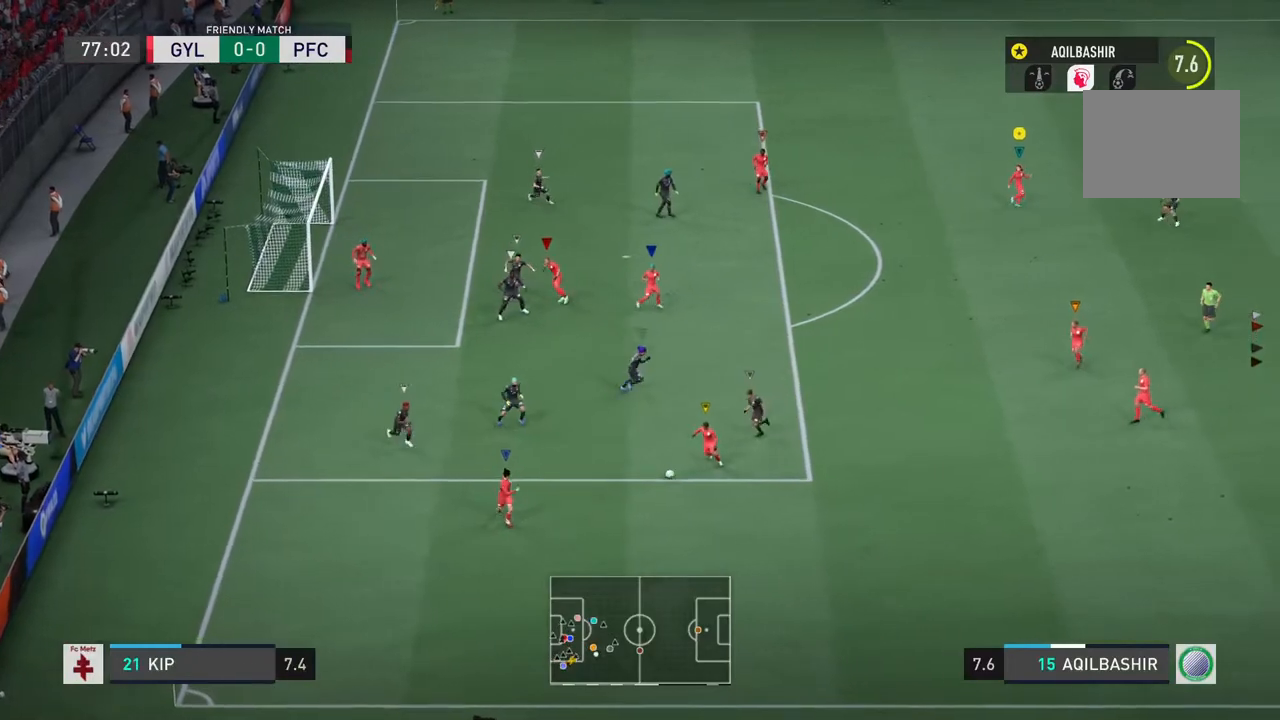
{"buttons": [], "left_stick": "center", "right_stick": "center", "events": [[183, "left_stick", "center"]]}
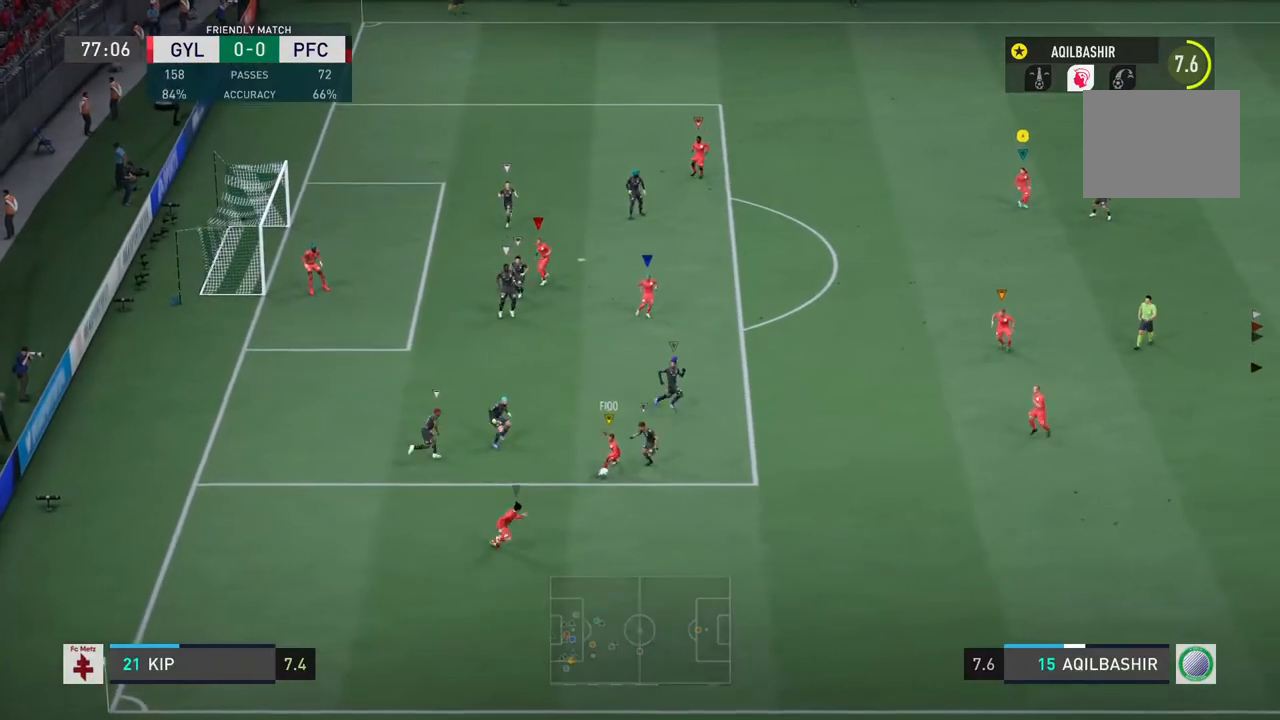
{"buttons": [], "left_stick": "down", "right_stick": "center", "events": [[133, "left_stick", "left"], [333, "left_stick", "down-left"], [467, "left_stick", "down"]]}
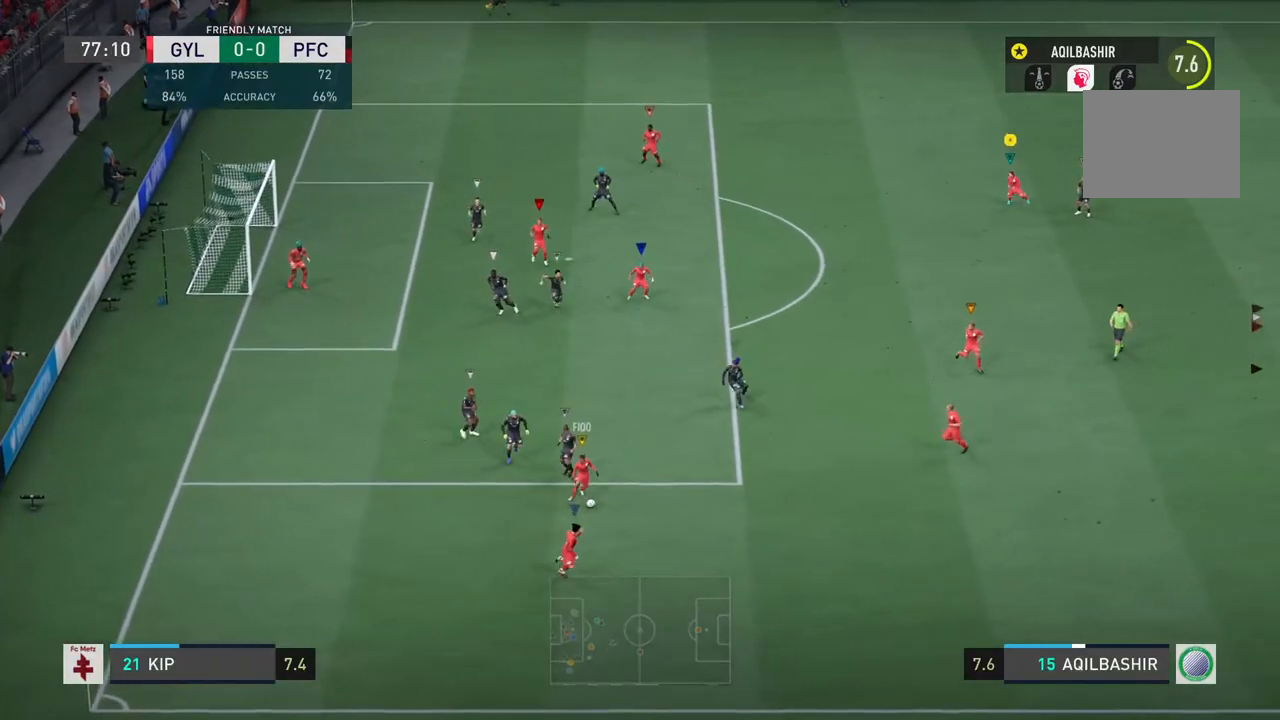
{"buttons": [], "left_stick": "right", "right_stick": "center", "events": [[167, "left_stick", "down-right"], [267, "left_stick", "center"], [333, "left_stick", "right"]]}
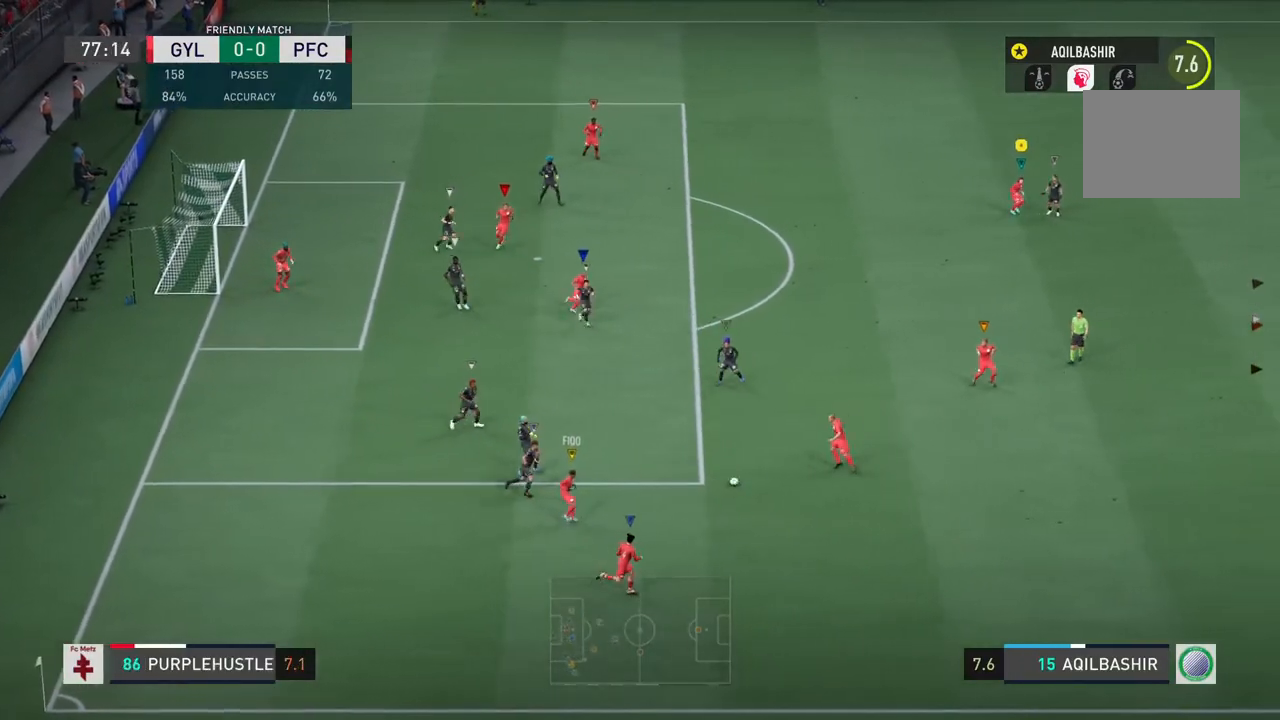
{"buttons": [], "left_stick": "center", "right_stick": "center", "events": [[133, "left_stick", "up-right"], [267, "left_stick", "up-left"], [433, "left_stick", "center"]]}
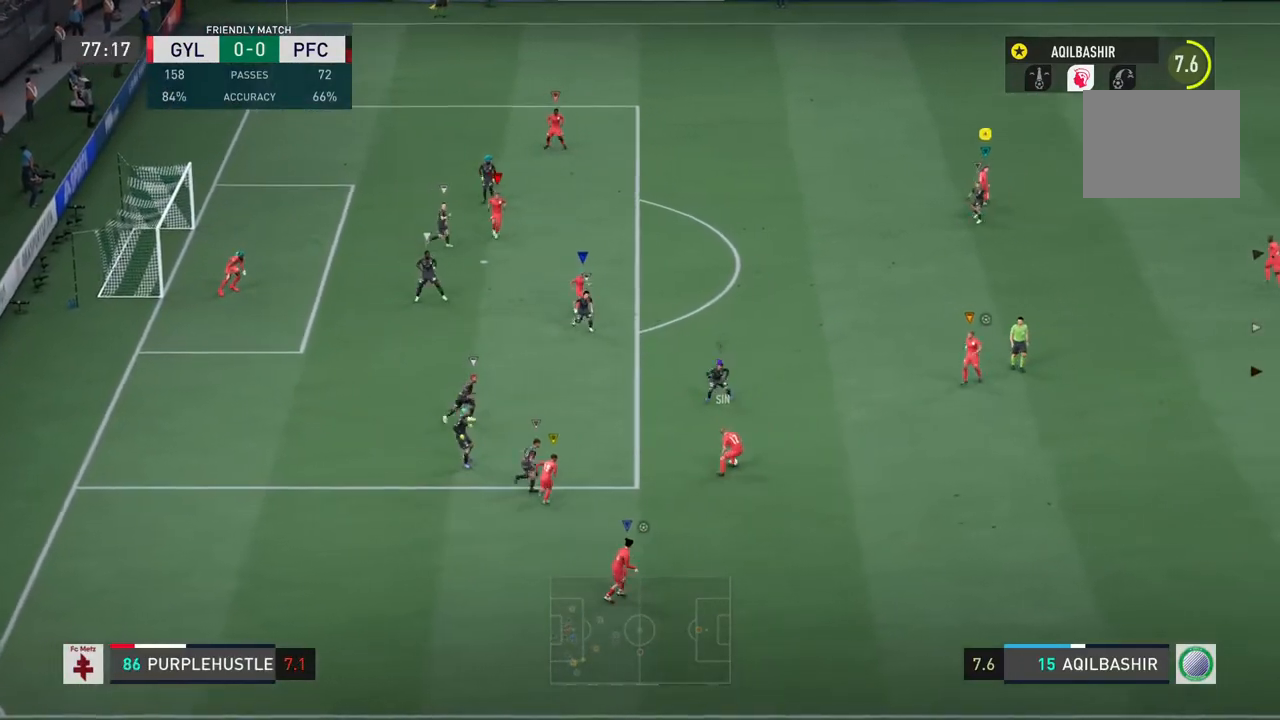
{"buttons": [], "left_stick": "center", "right_stick": "center", "events": []}
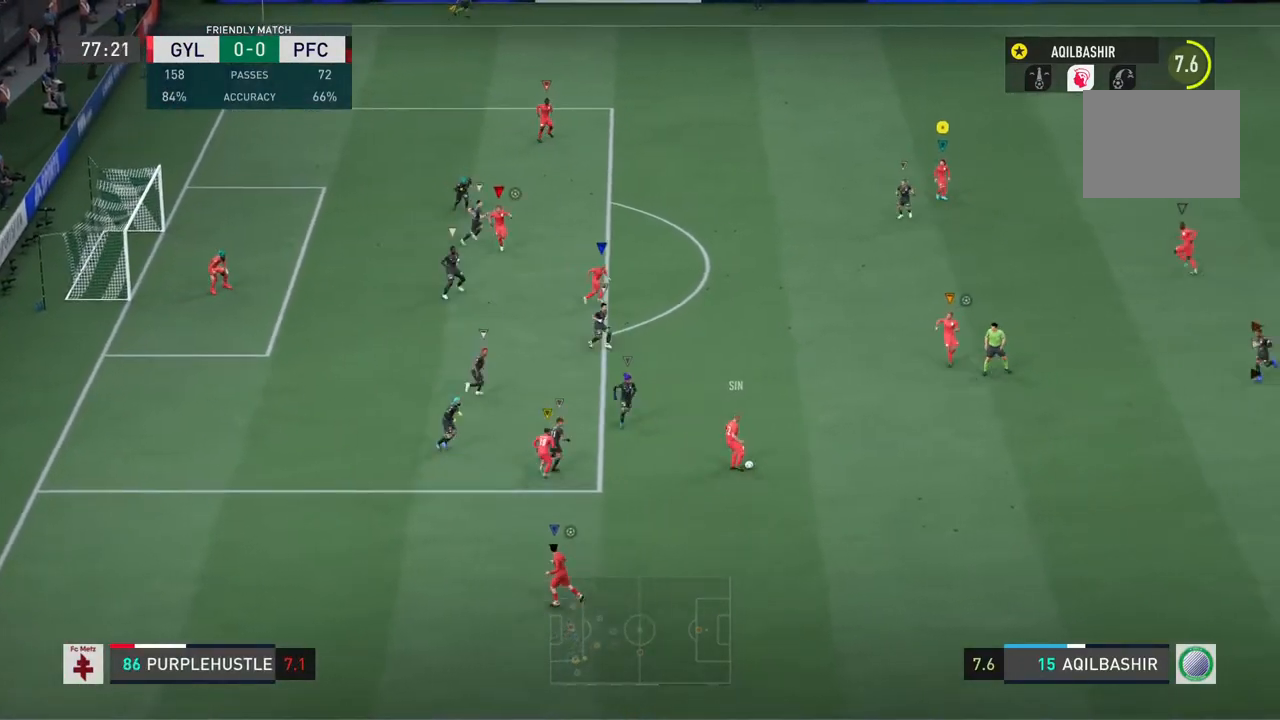
{"buttons": ["R2"], "left_stick": "up-left", "right_stick": "center", "events": [[17, "left_stick", "up-left"], [283, "R2", "down"]]}
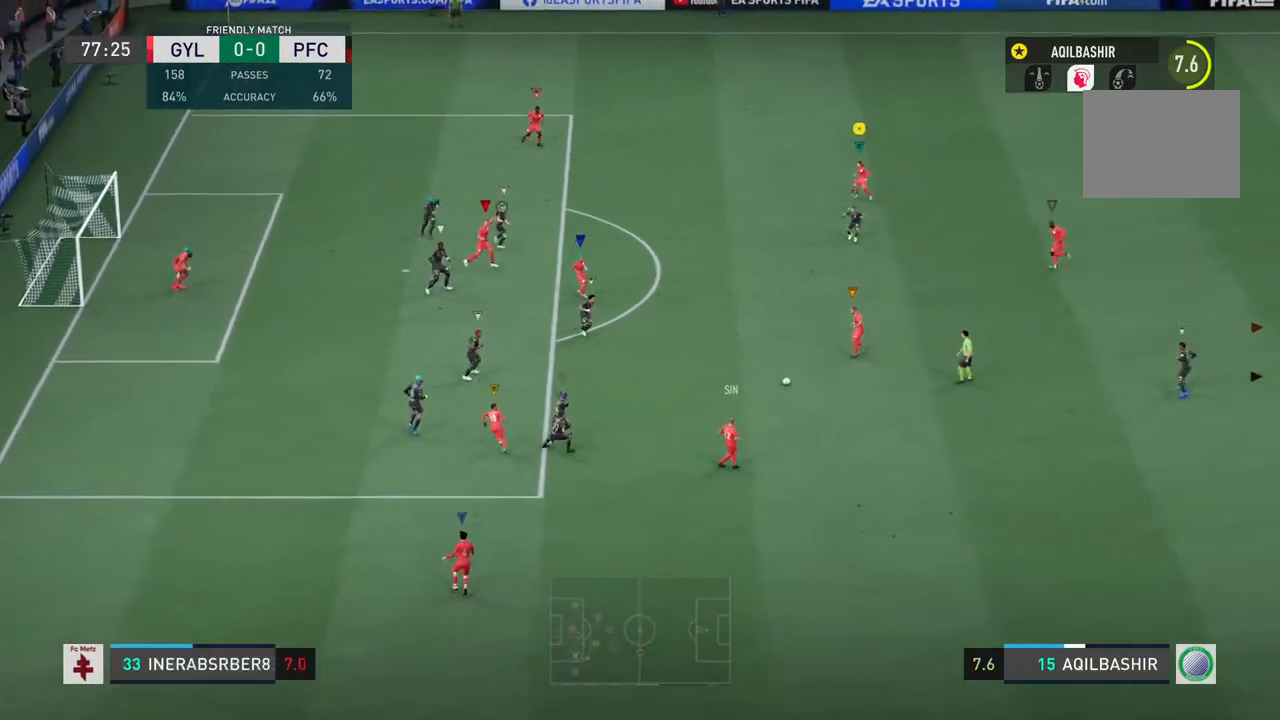
{"buttons": [], "left_stick": "down-left", "right_stick": "center", "events": [[133, "R2", "up"], [383, "left_stick", "left"], [483, "left_stick", "down-left"]]}
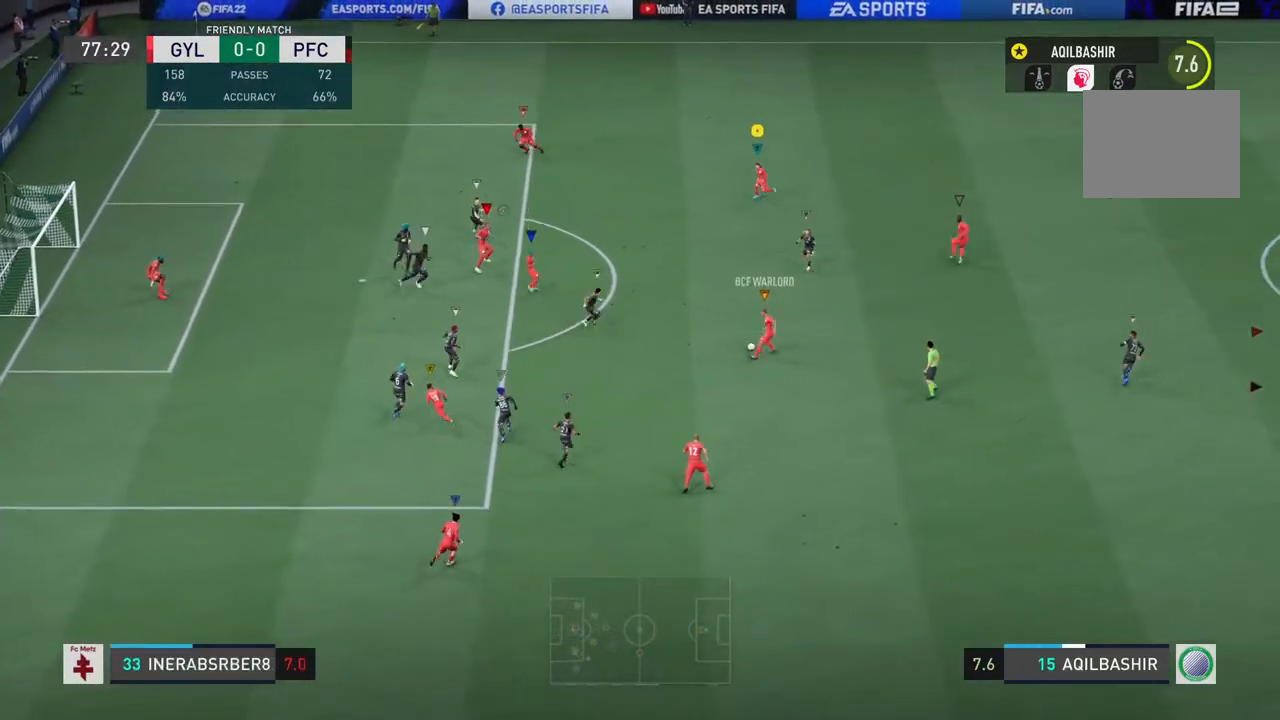
{"buttons": [], "left_stick": "down-left", "right_stick": "center", "events": []}
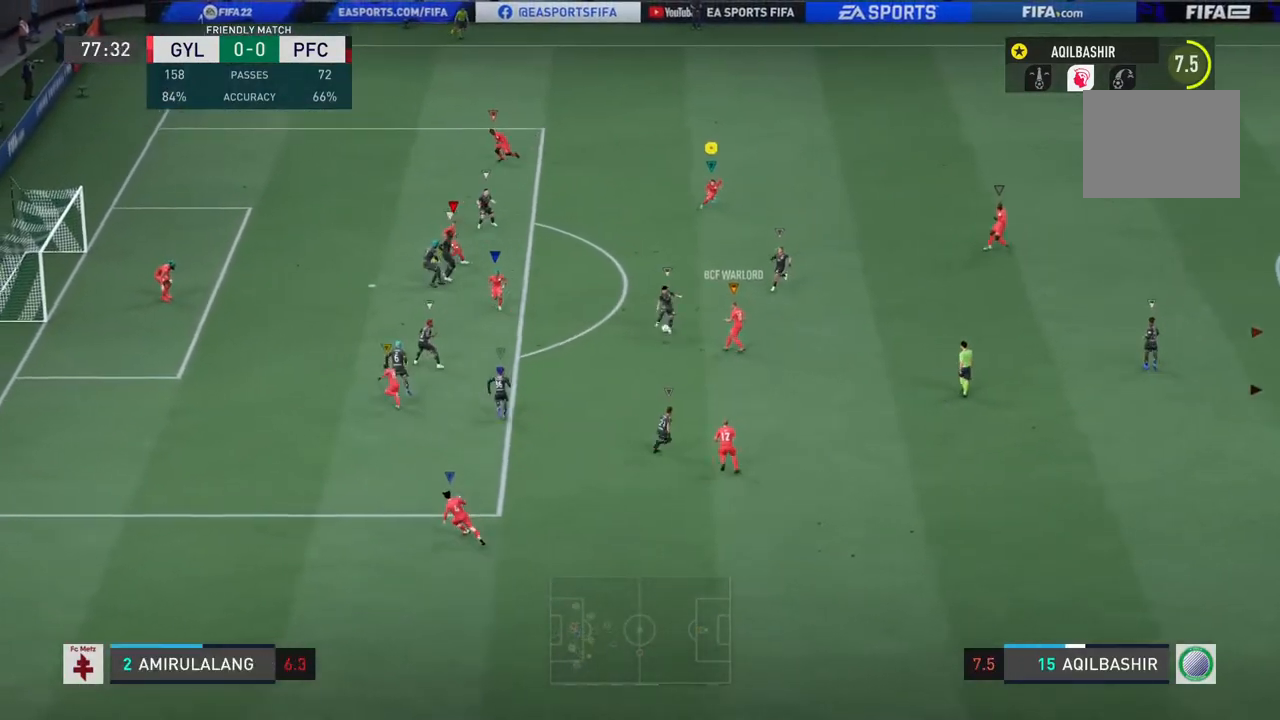
{"buttons": [], "left_stick": "down", "right_stick": "center", "events": [[167, "left_stick", "down"]]}
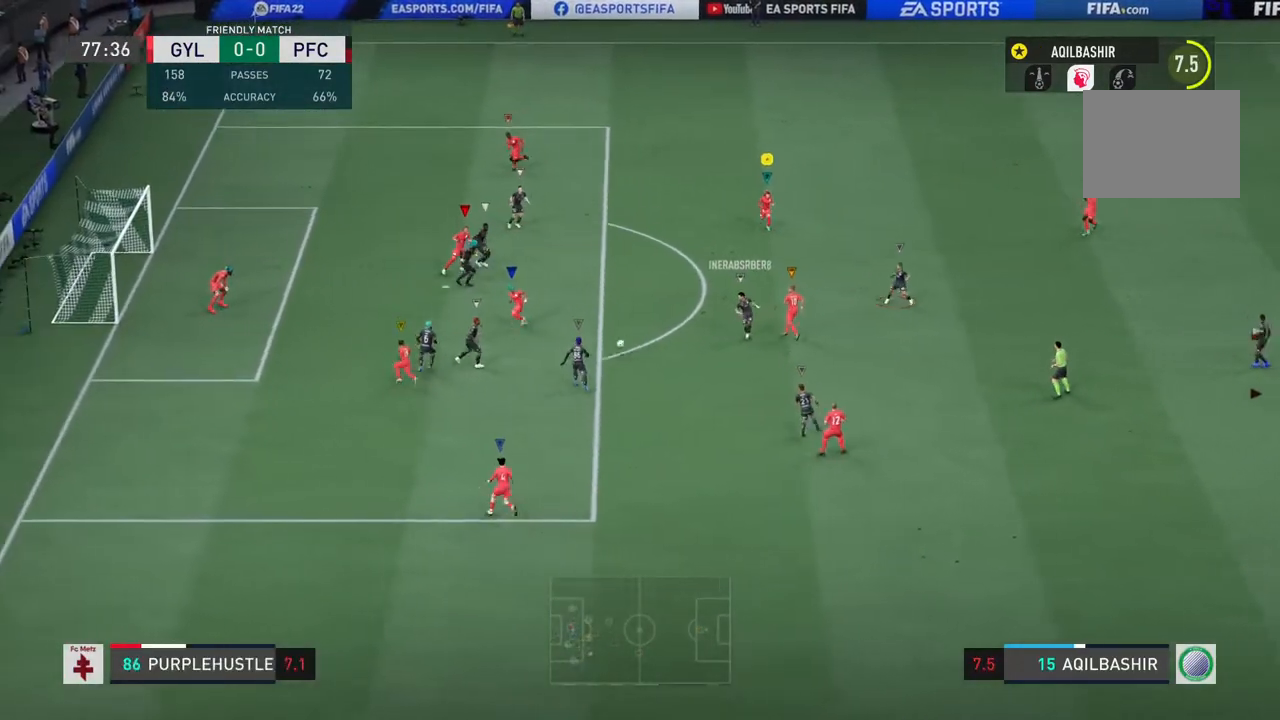
{"buttons": ["R2"], "left_stick": "down-right", "right_stick": "center", "events": [[100, "left_stick", "down-right"], [233, "R2", "down"]]}
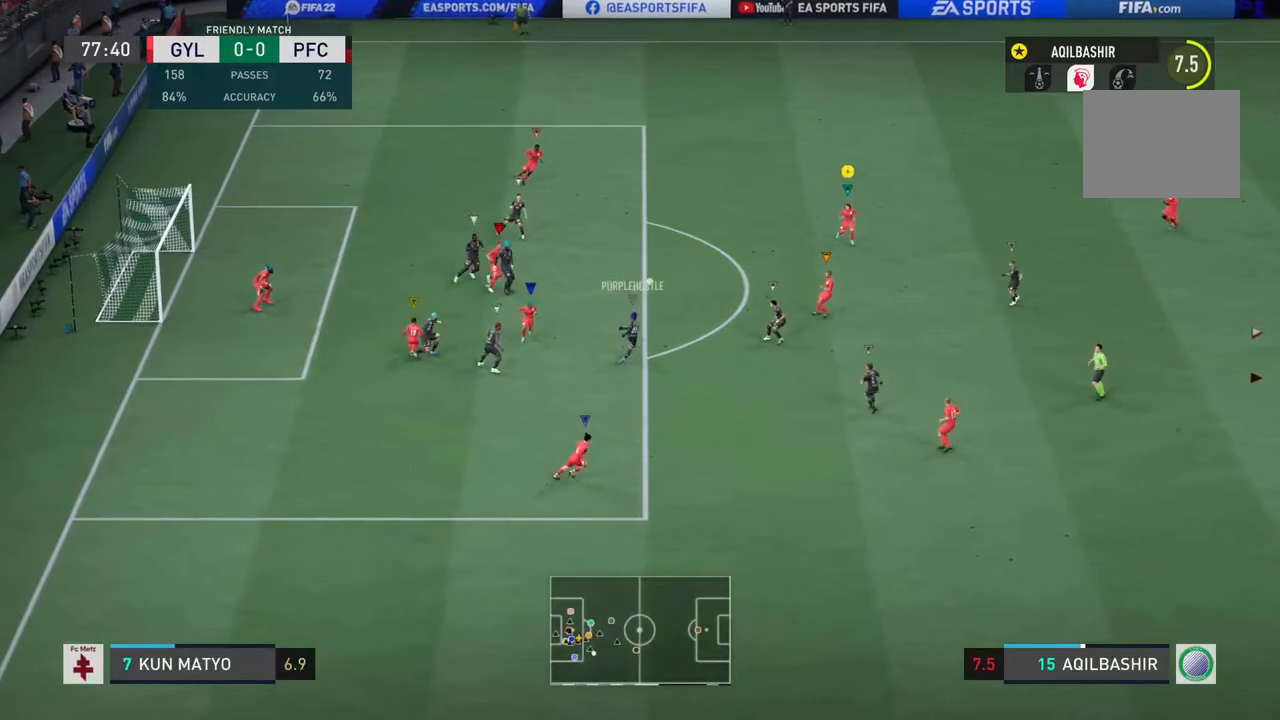
{"buttons": ["R2"], "left_stick": "up-right", "right_stick": "center", "events": [[67, "left_stick", "right"], [250, "left_stick", "up-right"]]}
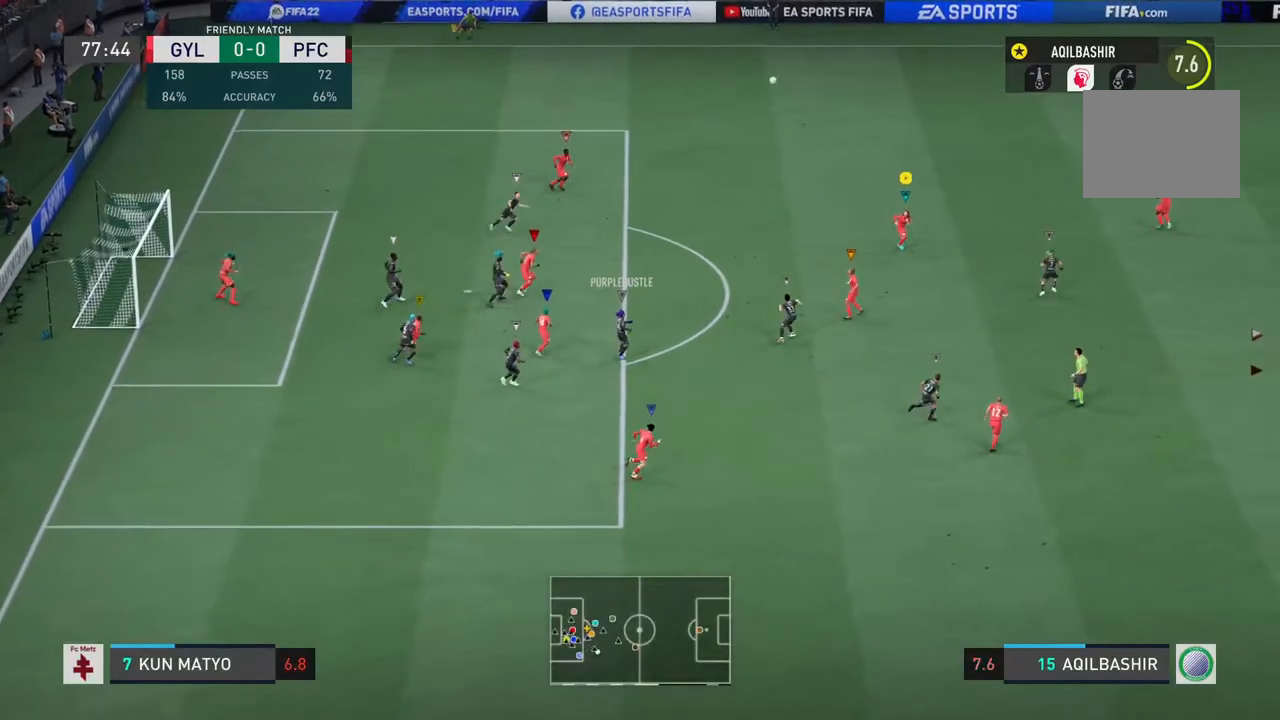
{"buttons": [], "left_stick": "up-right", "right_stick": "center", "events": [[83, "R2", "up"]]}
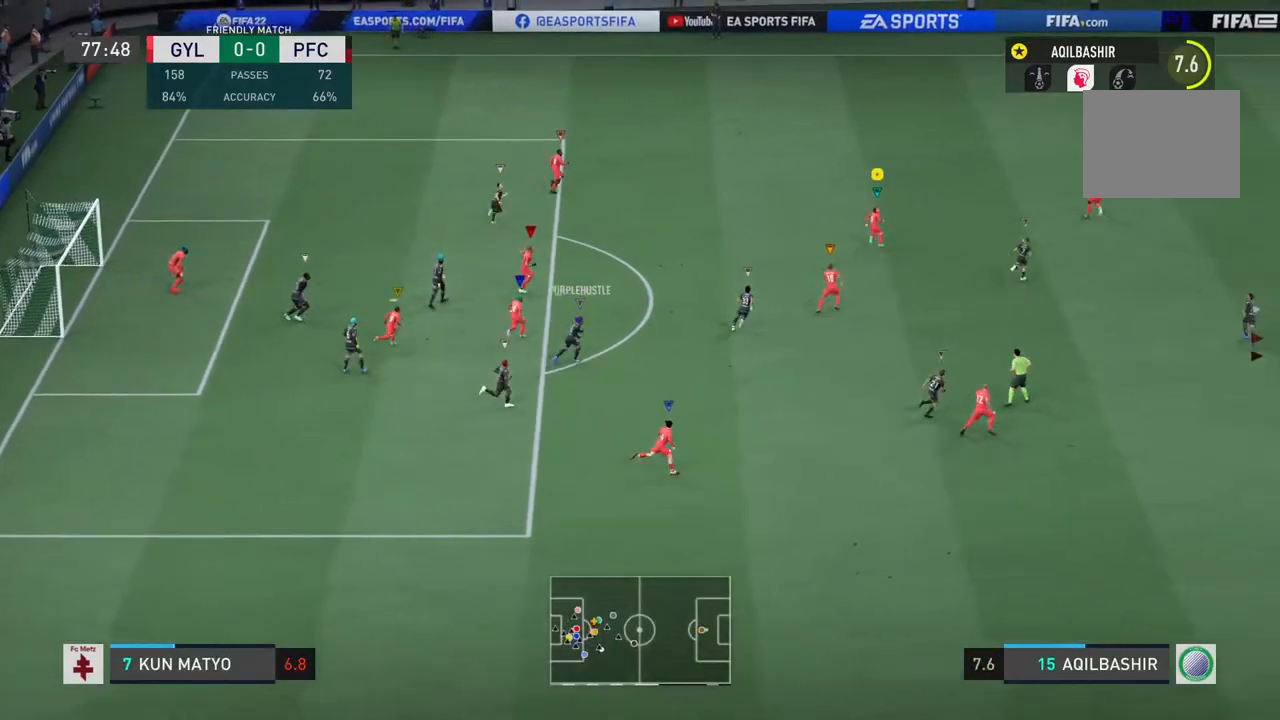
{"buttons": ["R2"], "left_stick": "up", "right_stick": "center", "events": [[133, "R2", "down"], [433, "left_stick", "up"]]}
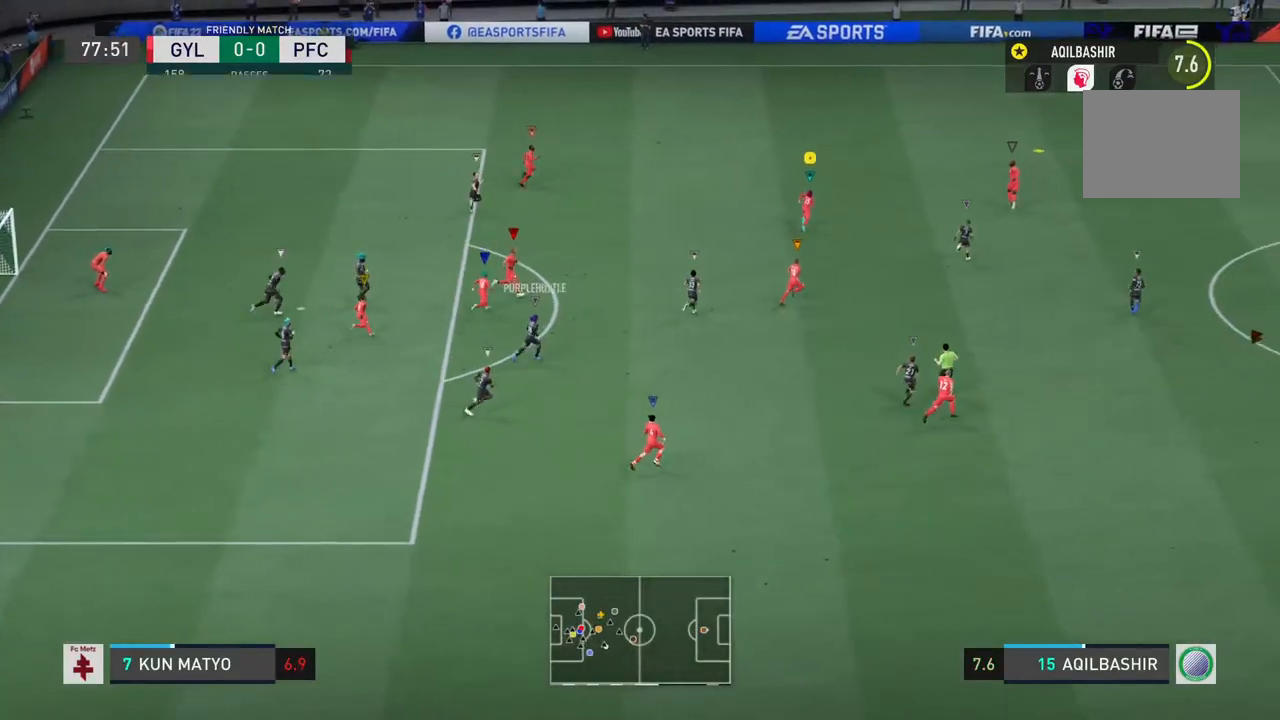
{"buttons": [], "left_stick": "up", "right_stick": "center", "events": [[167, "R2", "up"]]}